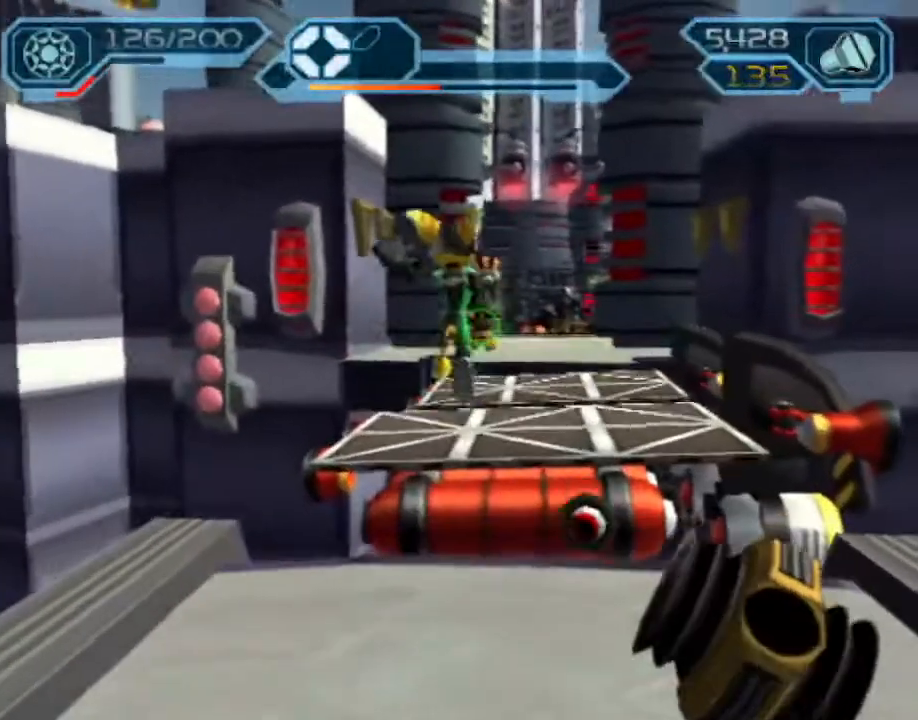
Gameplay with a controller (PlayStation layout); each line is a JSON object with the inputs held at the frame after it. "events" lists button and stick changes between this image and that frame as [ms after this image, input, new state], when the widget could be followed in between. Not read: L3 R3.
{"buttons": ["CIRCLE"], "left_stick": "up", "right_stick": "center", "events": []}
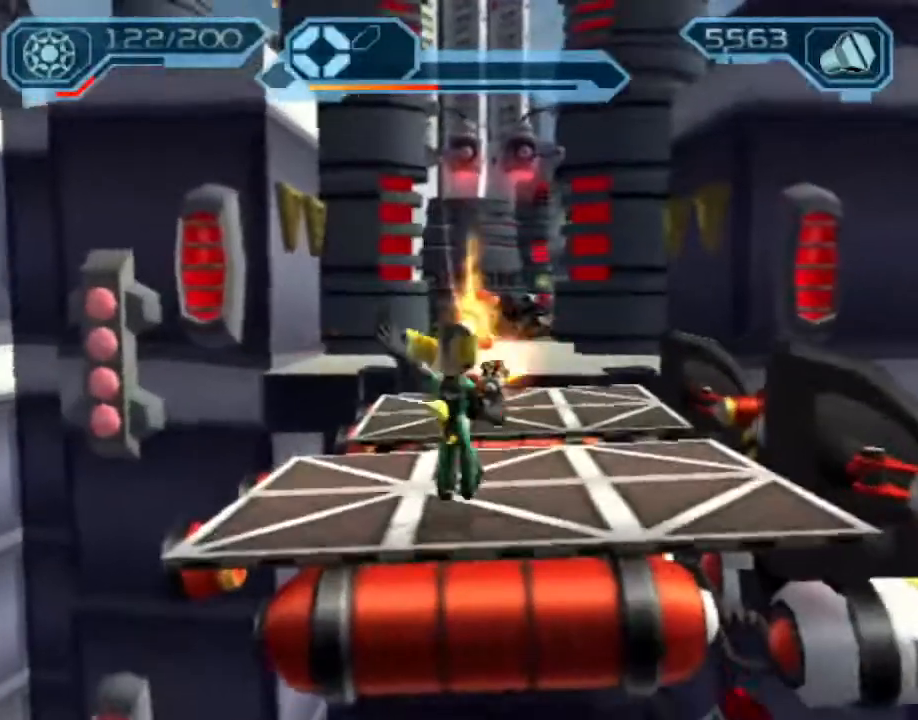
{"buttons": ["CIRCLE"], "left_stick": "up", "right_stick": "center", "events": [[167, "CROSS", "down"], [367, "CROSS", "up"]]}
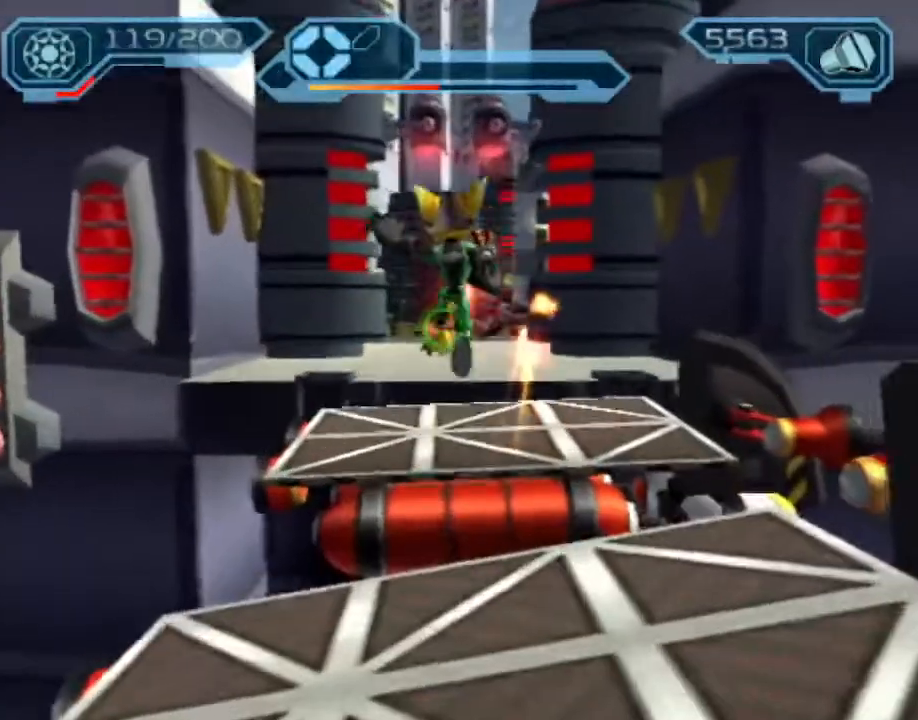
{"buttons": ["CIRCLE"], "left_stick": "up", "right_stick": "center", "events": []}
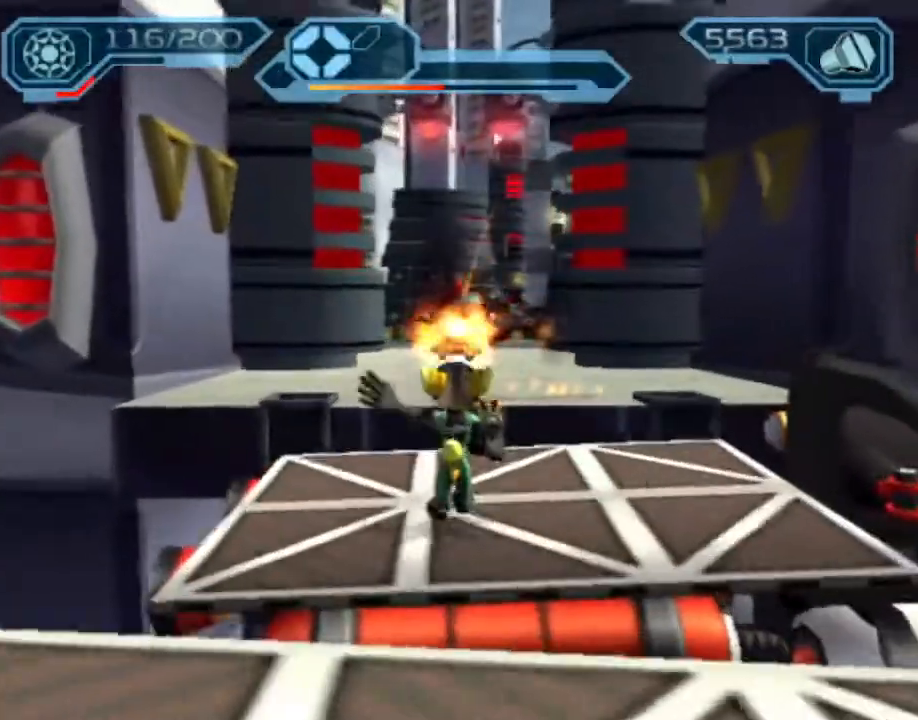
{"buttons": ["CIRCLE"], "left_stick": "up", "right_stick": "center", "events": [[183, "CROSS", "down"], [433, "CROSS", "up"]]}
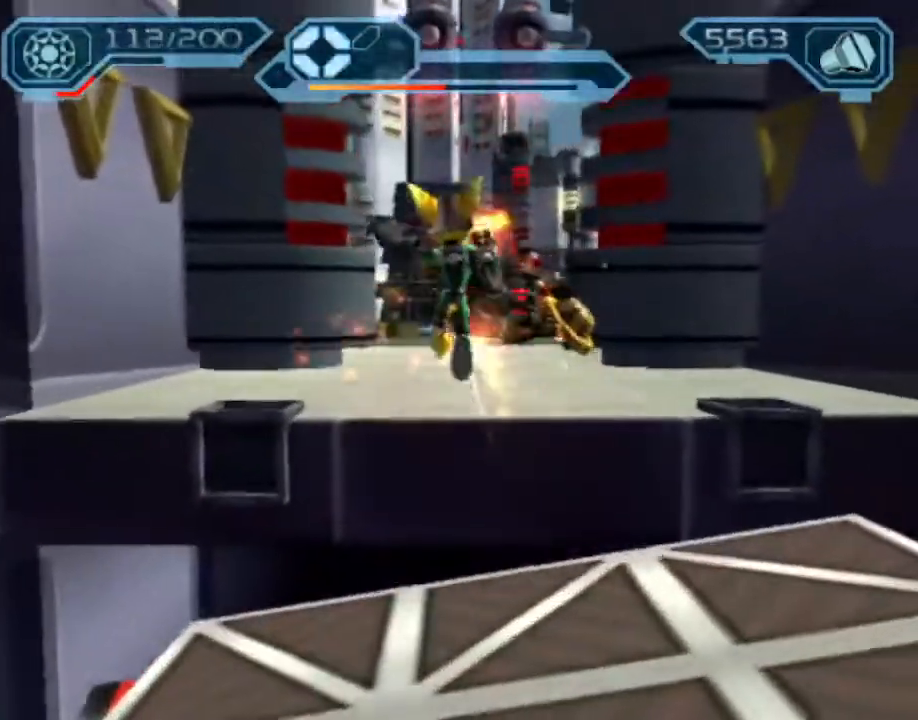
{"buttons": ["CIRCLE", "R2"], "left_stick": "up", "right_stick": "center", "events": [[67, "R2", "down"]]}
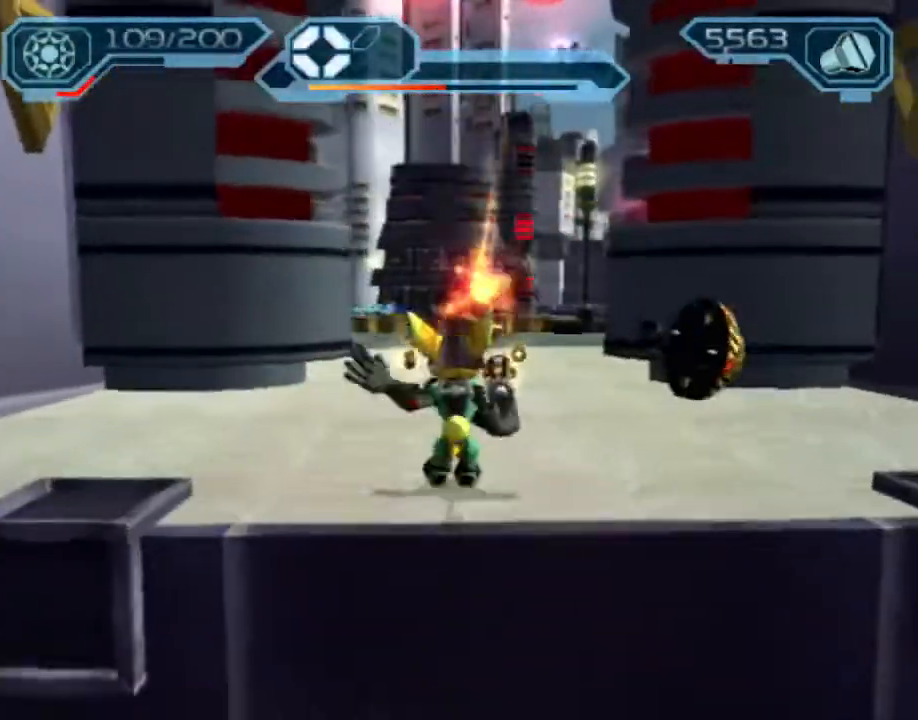
{"buttons": ["CIRCLE", "R2"], "left_stick": "up", "right_stick": "center", "events": []}
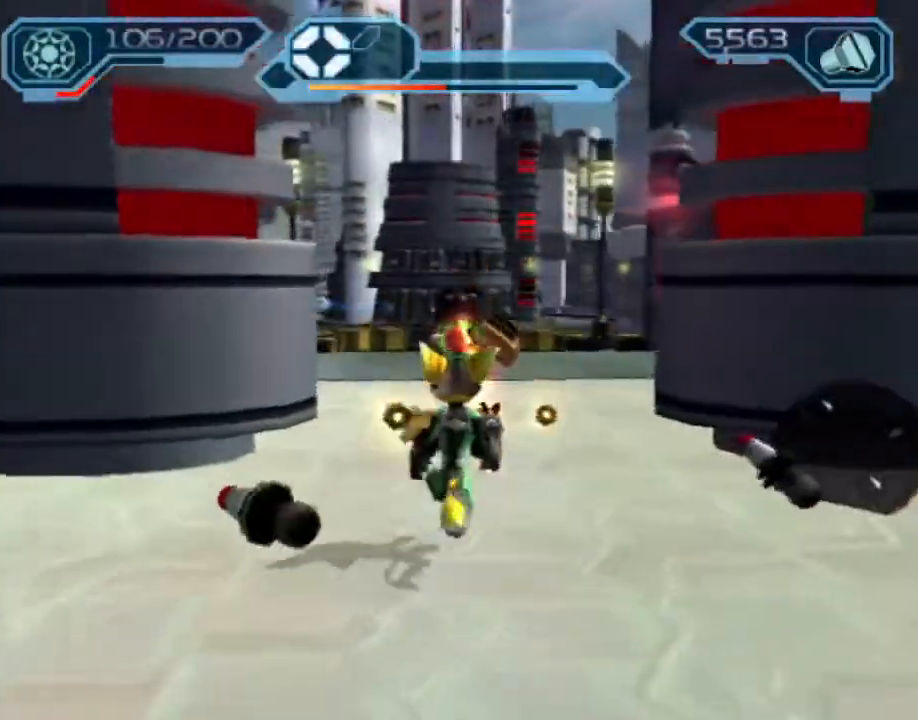
{"buttons": ["CROSS", "CIRCLE", "R2"], "left_stick": "up", "right_stick": "center", "events": [[467, "CROSS", "down"]]}
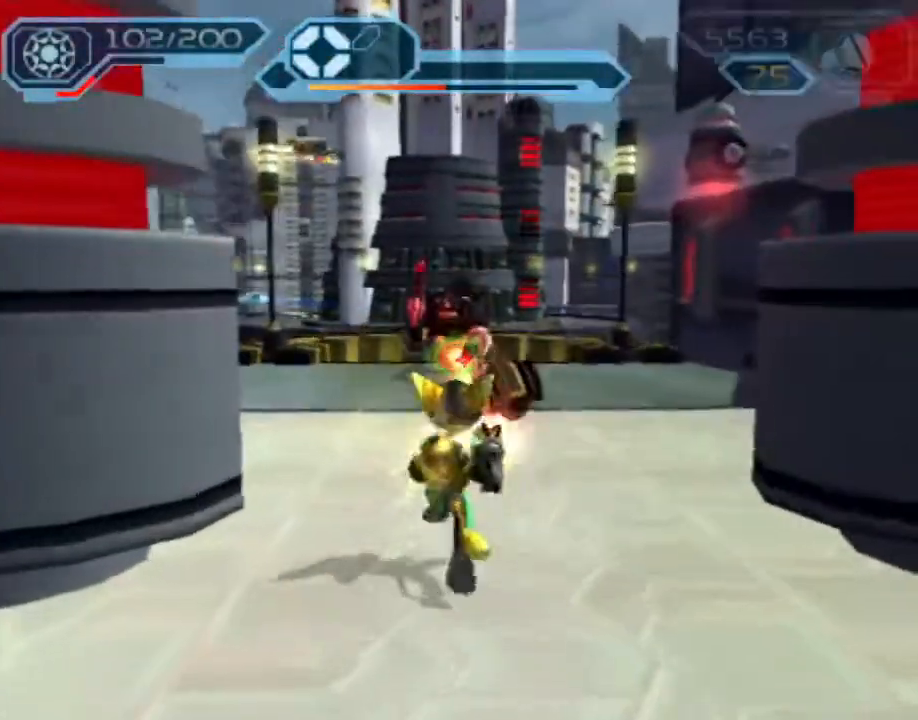
{"buttons": ["CIRCLE", "R2"], "left_stick": "up", "right_stick": "center", "events": [[100, "CROSS", "up"]]}